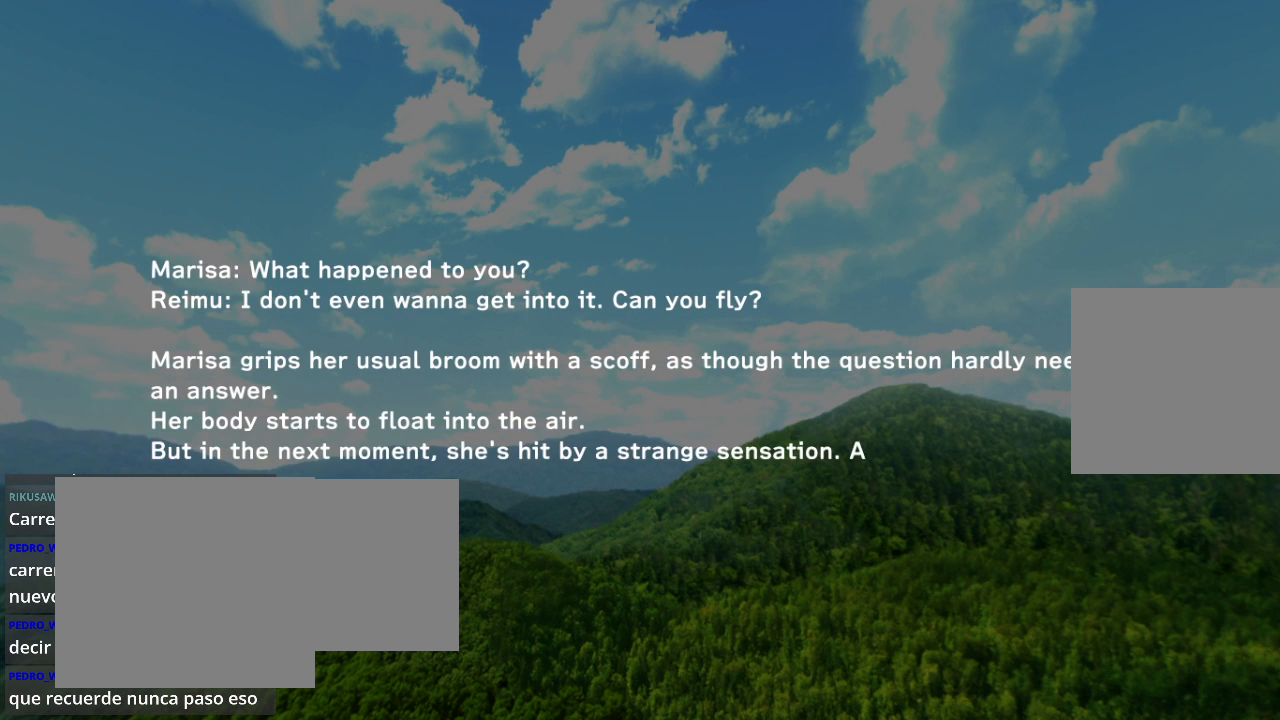
Gameplay with a controller (Xbox layout); each line is a JSON object with the inputs held at the frame after it. "events" lists button and stick changes between this image and that frame as [ms after this image, input, new state], when the widget could be followed in between.
{"buttons": [], "left_stick": "center", "right_stick": "center", "events": []}
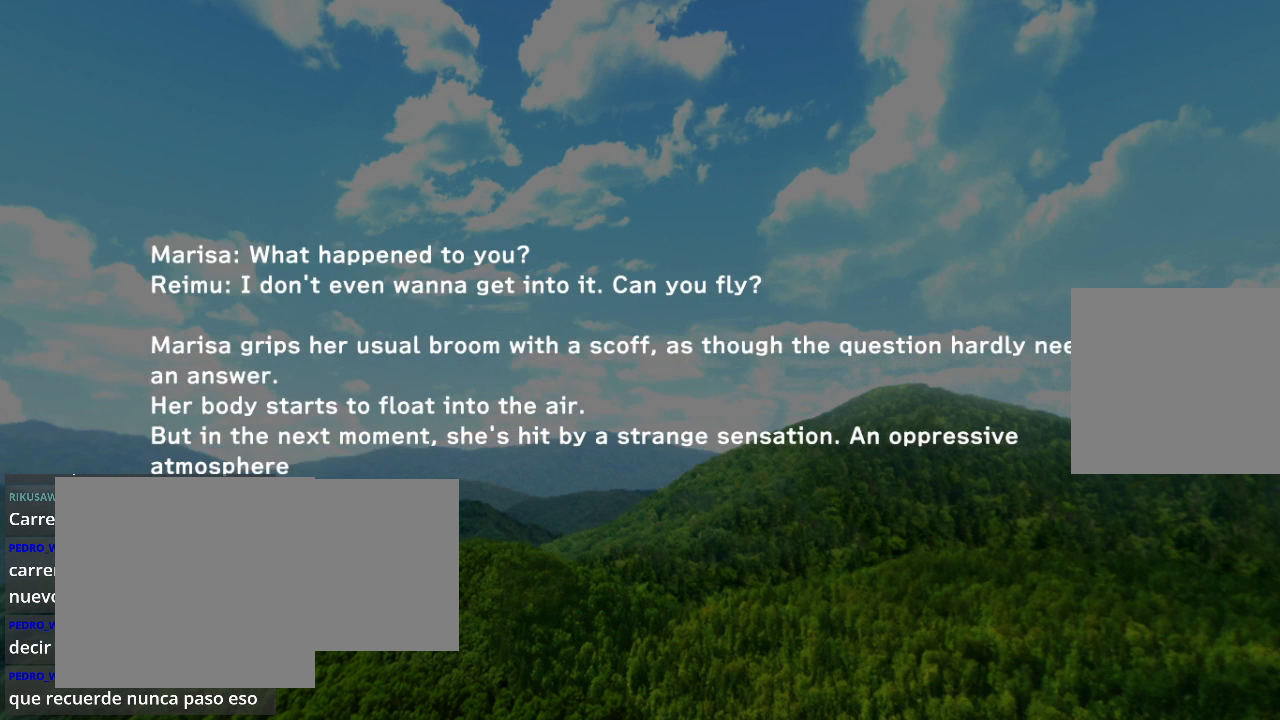
{"buttons": ["L2"], "left_stick": "center", "right_stick": "center", "events": [[400, "L2", "down"]]}
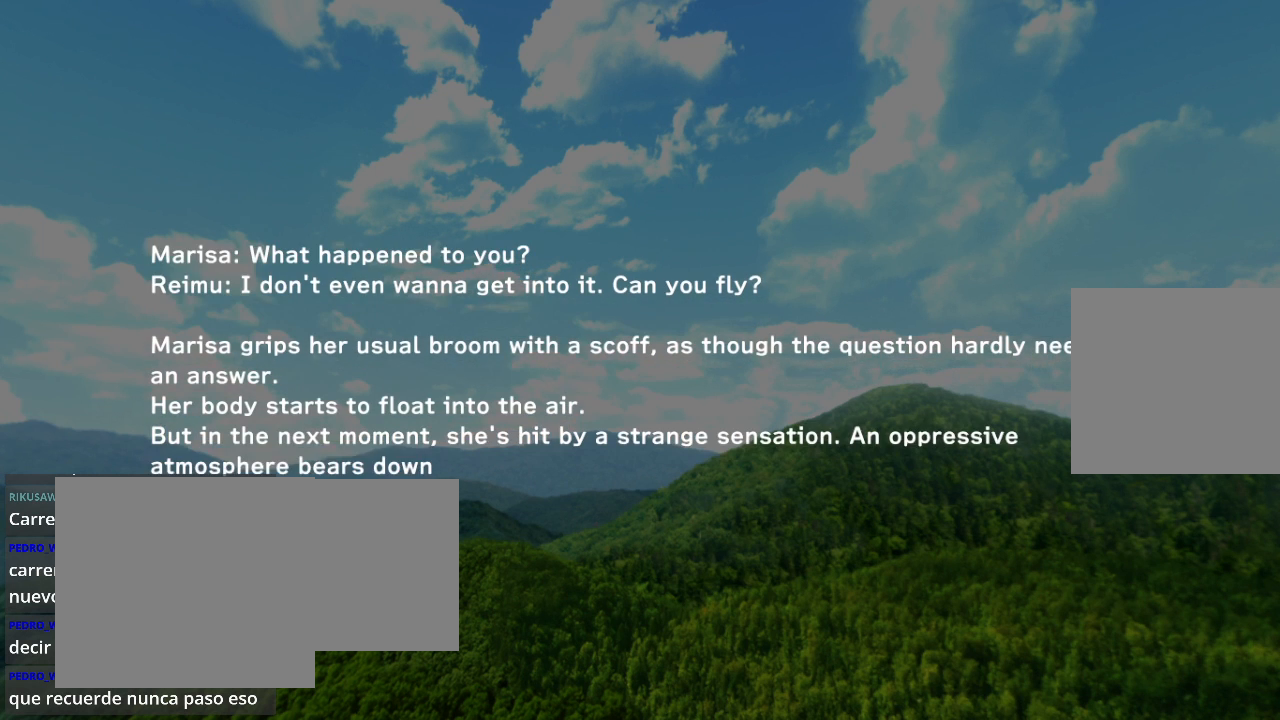
{"buttons": [], "left_stick": "center", "right_stick": "center", "events": [[133, "L2", "up"]]}
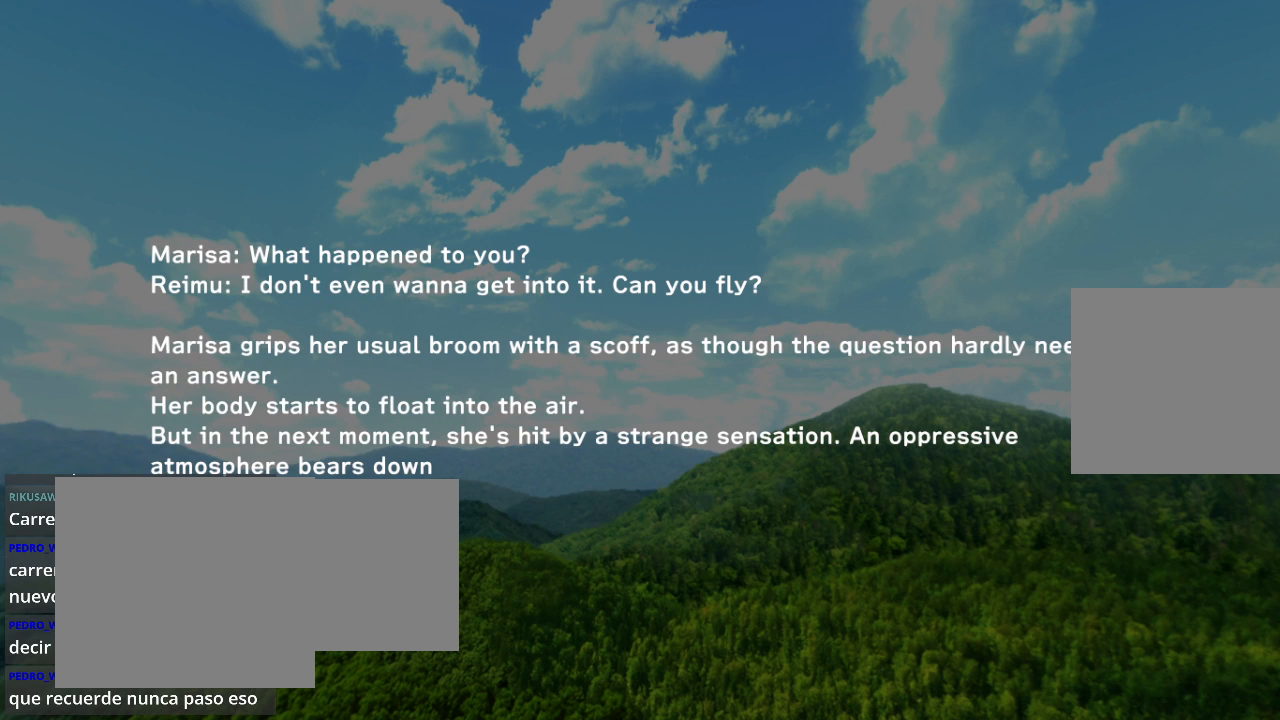
{"buttons": [], "left_stick": "center", "right_stick": "center", "events": []}
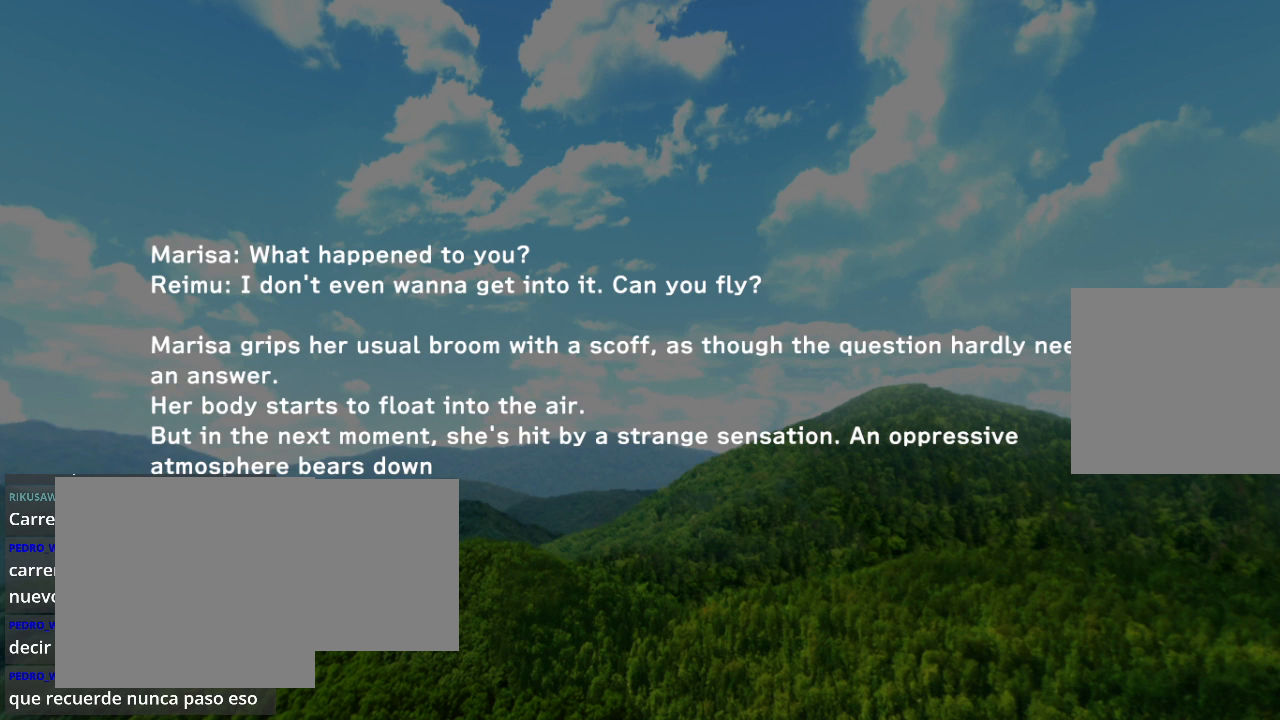
{"buttons": [], "left_stick": "center", "right_stick": "center", "events": []}
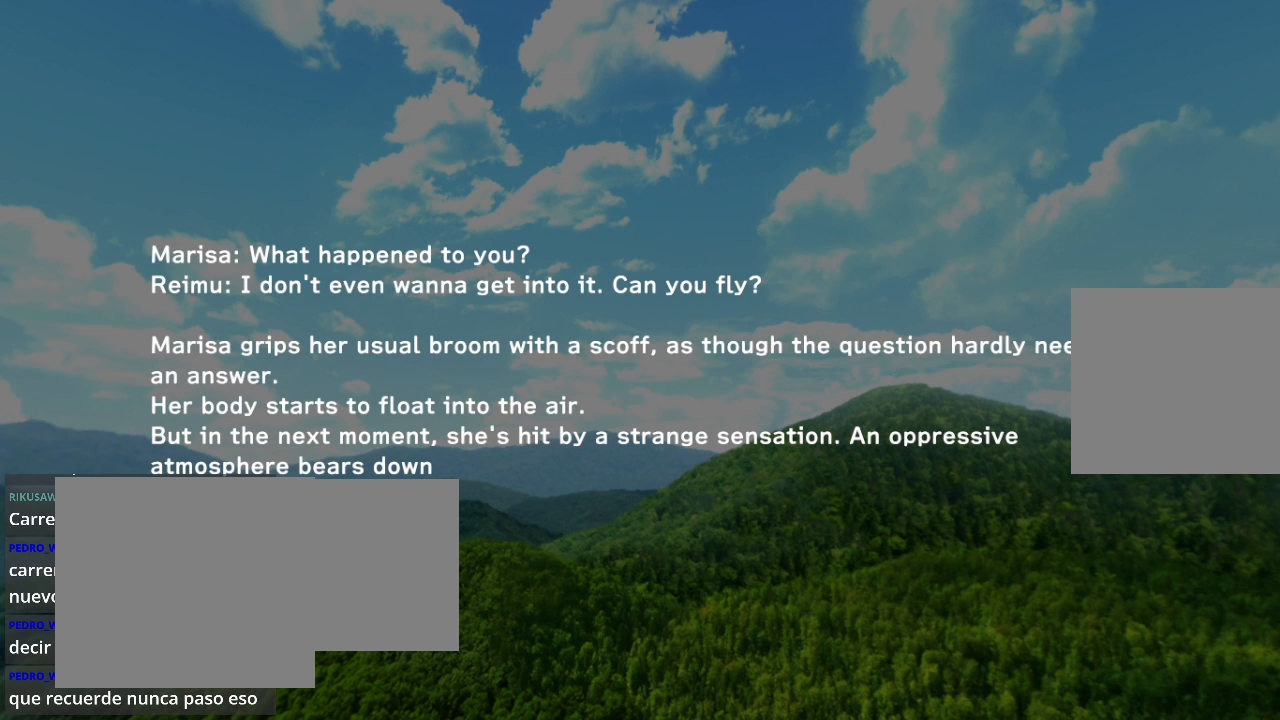
{"buttons": [], "left_stick": "center", "right_stick": "center", "events": []}
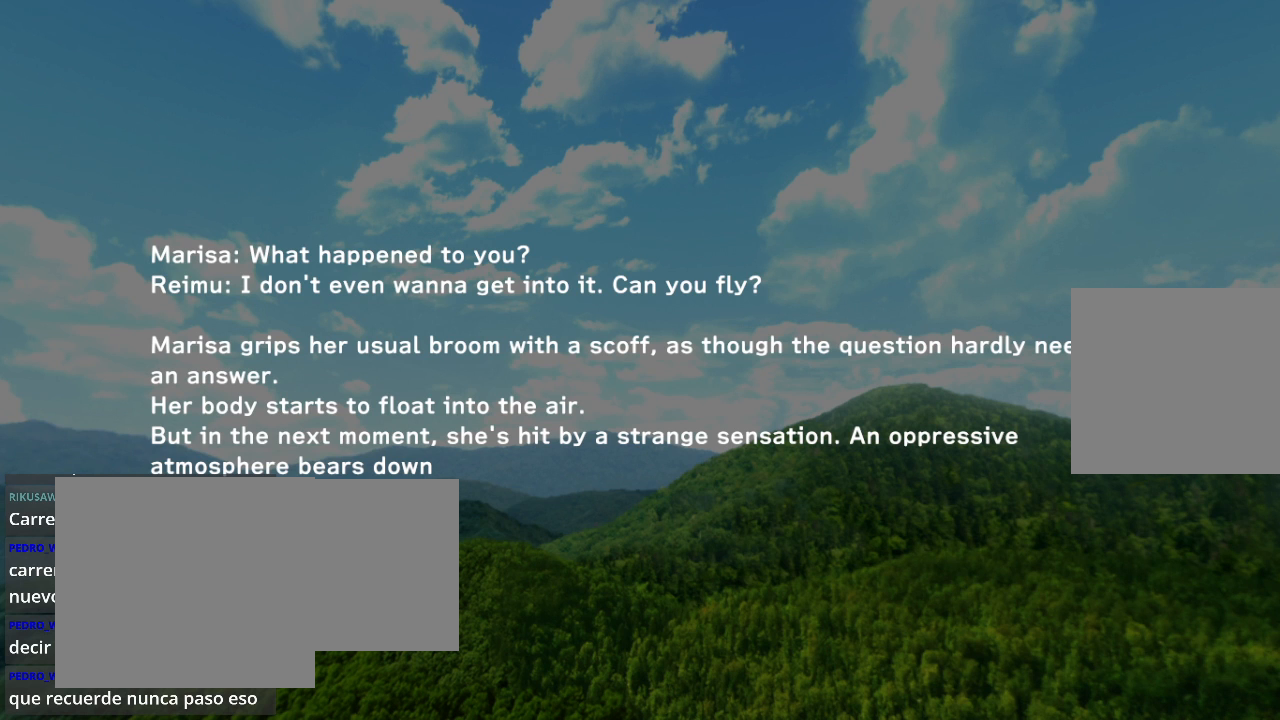
{"buttons": [], "left_stick": "center", "right_stick": "center", "events": []}
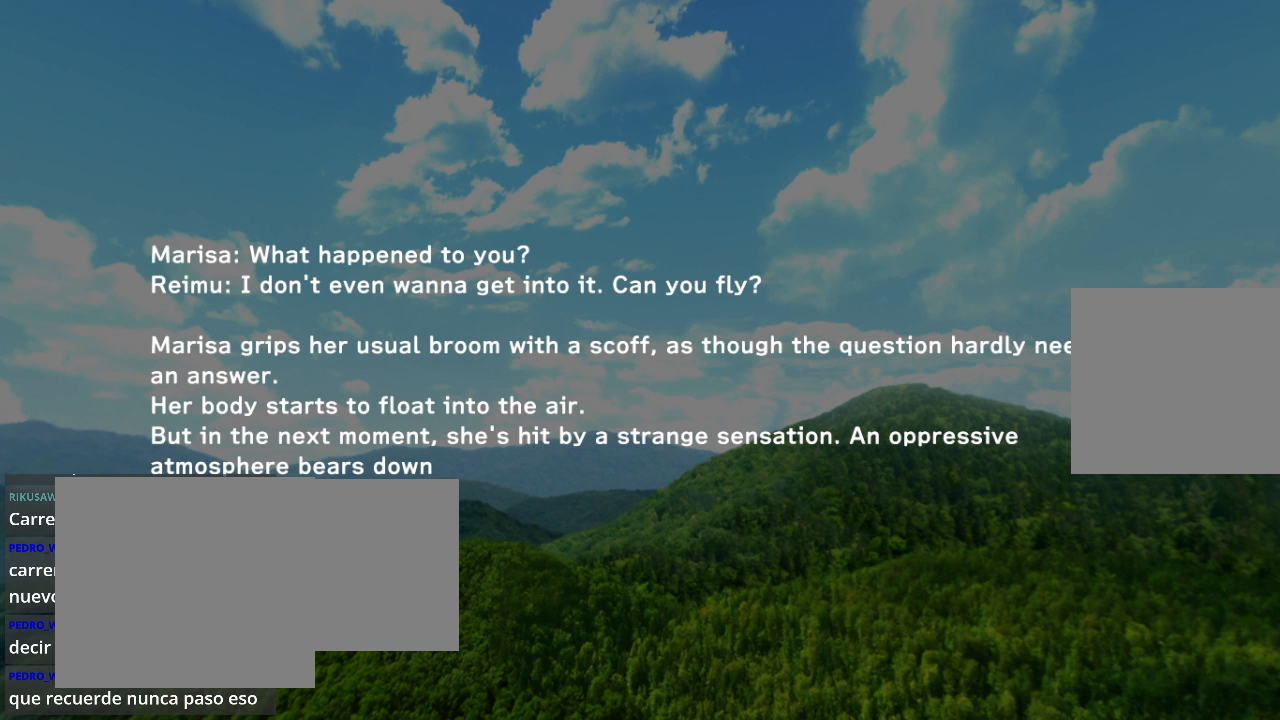
{"buttons": [], "left_stick": "center", "right_stick": "center", "events": []}
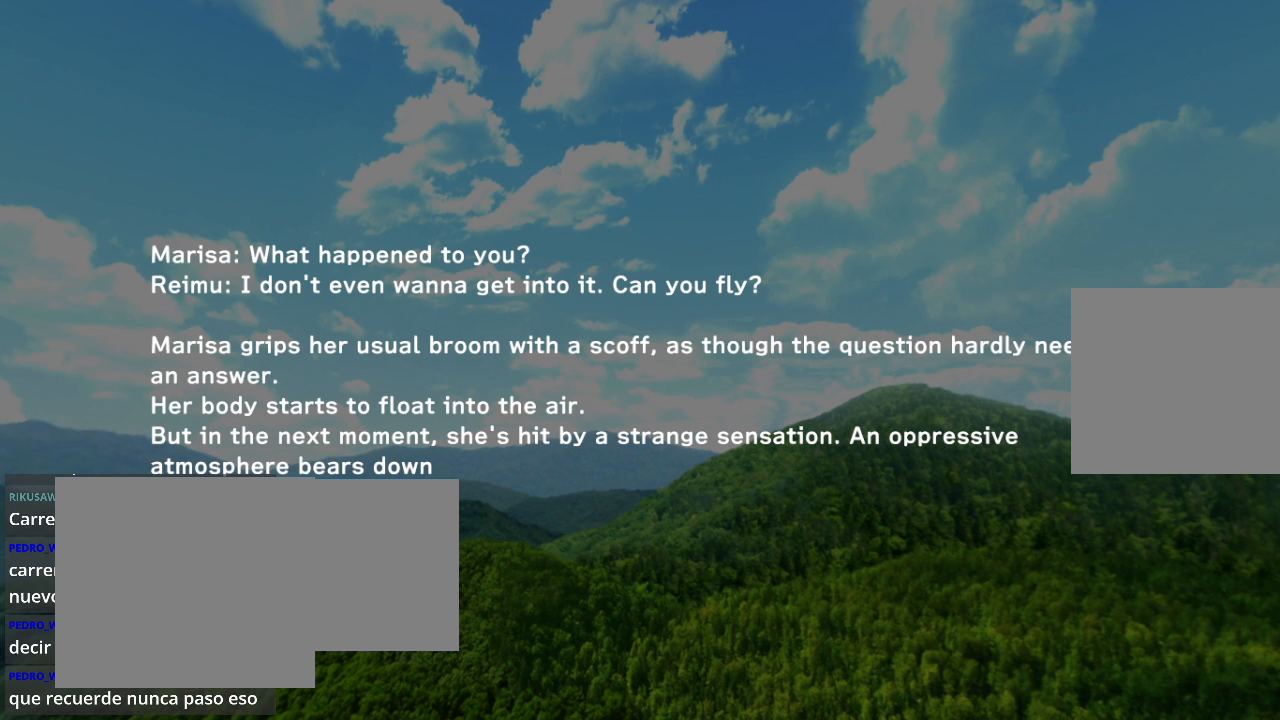
{"buttons": [], "left_stick": "center", "right_stick": "center", "events": []}
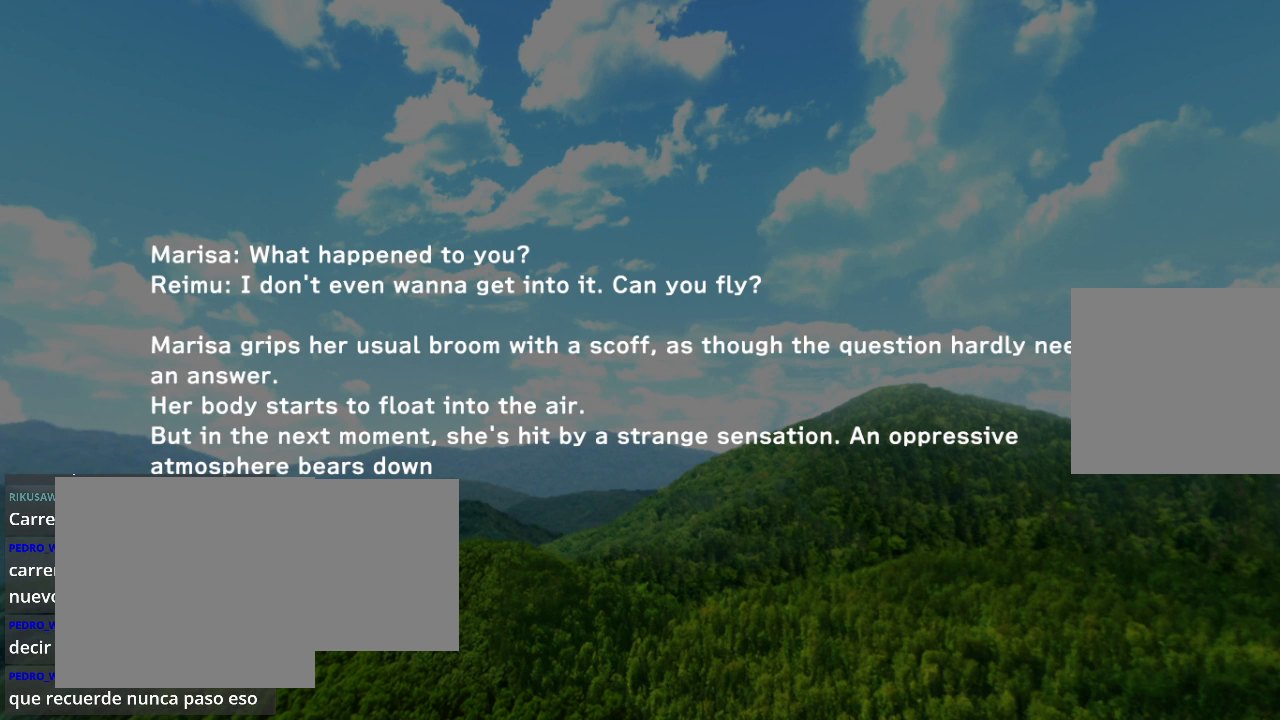
{"buttons": ["R2"], "left_stick": "center", "right_stick": "center", "events": [[433, "R2", "down"]]}
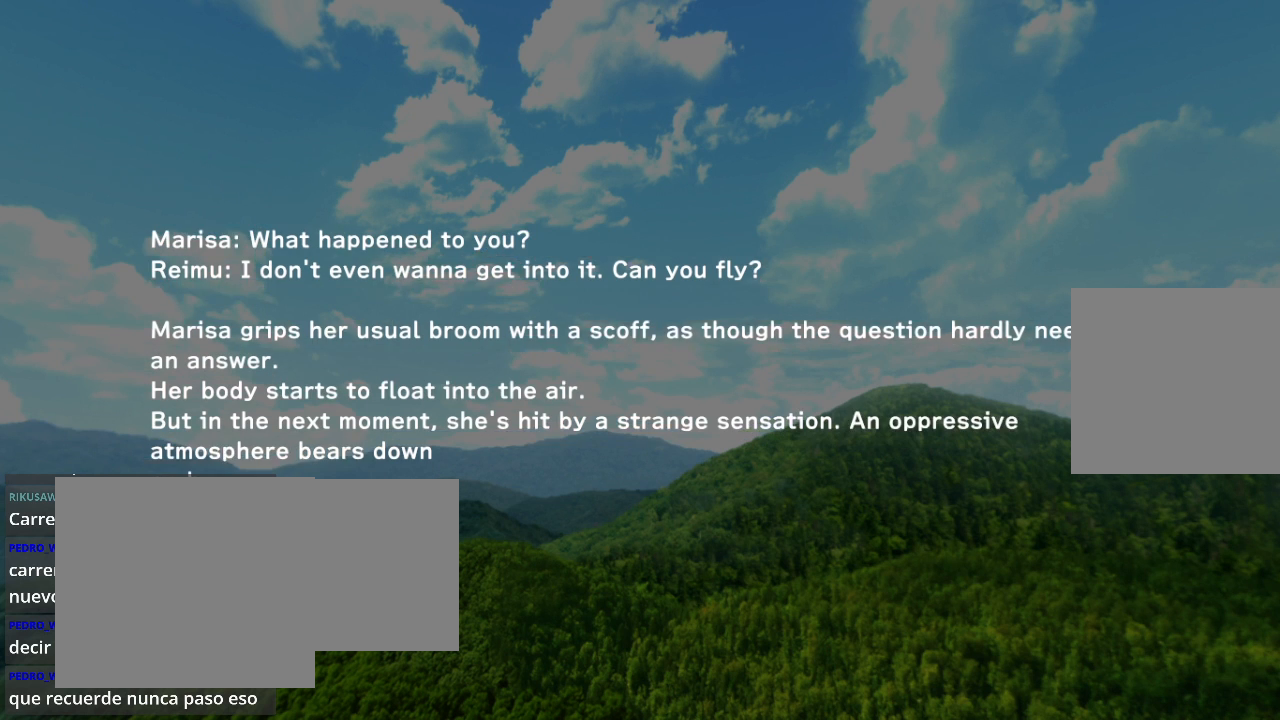
{"buttons": ["R2"], "left_stick": "center", "right_stick": "center", "events": [[167, "R2", "up"], [400, "R2", "down"]]}
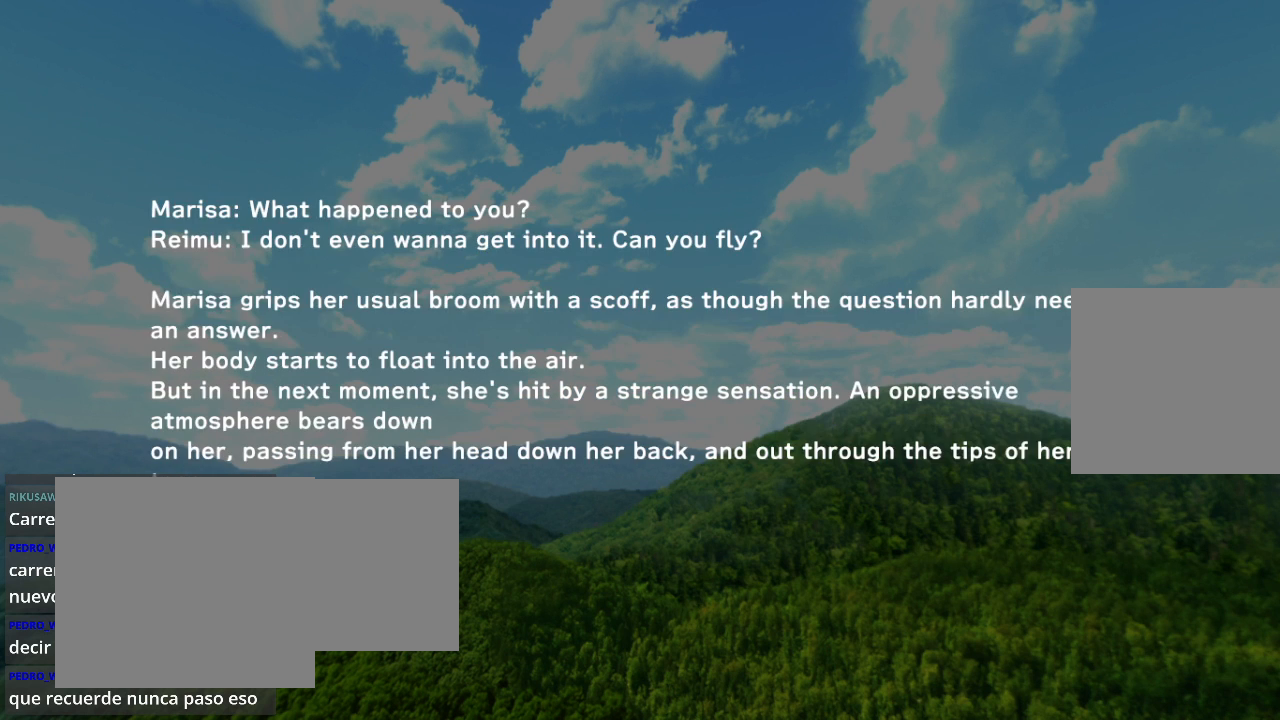
{"buttons": [], "left_stick": "center", "right_stick": "center", "events": [[33, "R2", "up"]]}
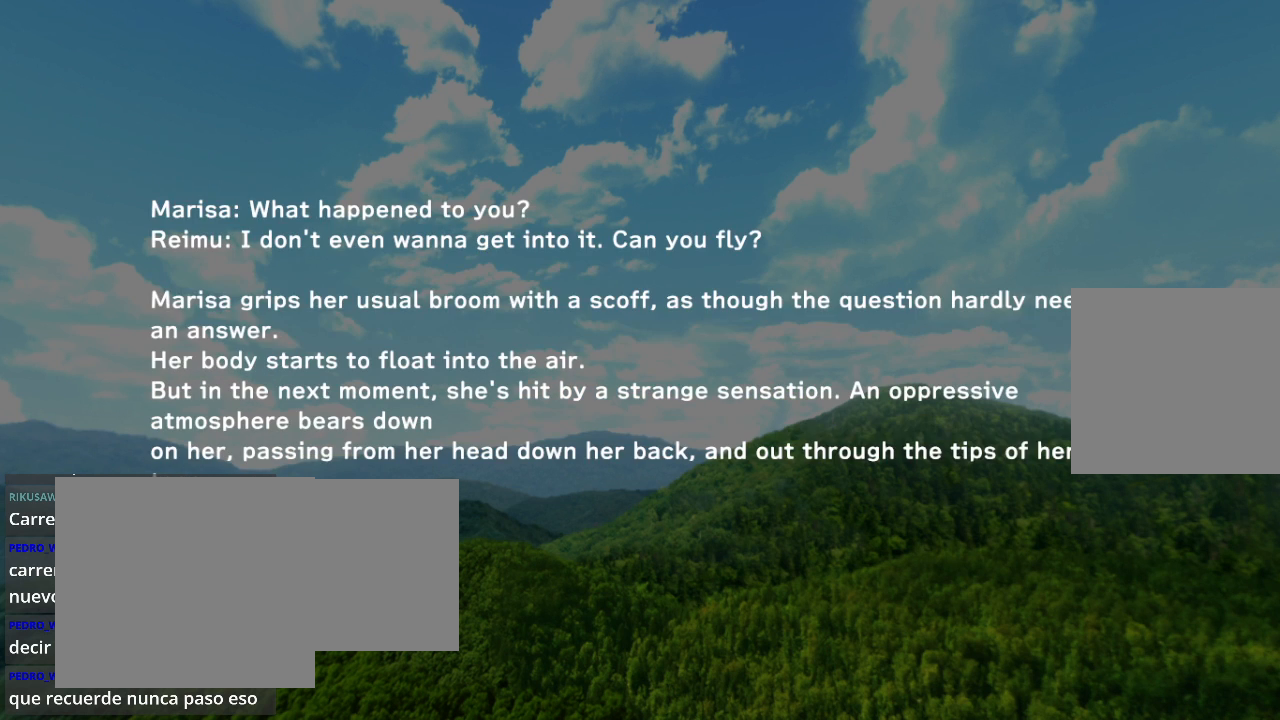
{"buttons": [], "left_stick": "center", "right_stick": "center", "events": [[167, "R2", "down"], [333, "R2", "up"]]}
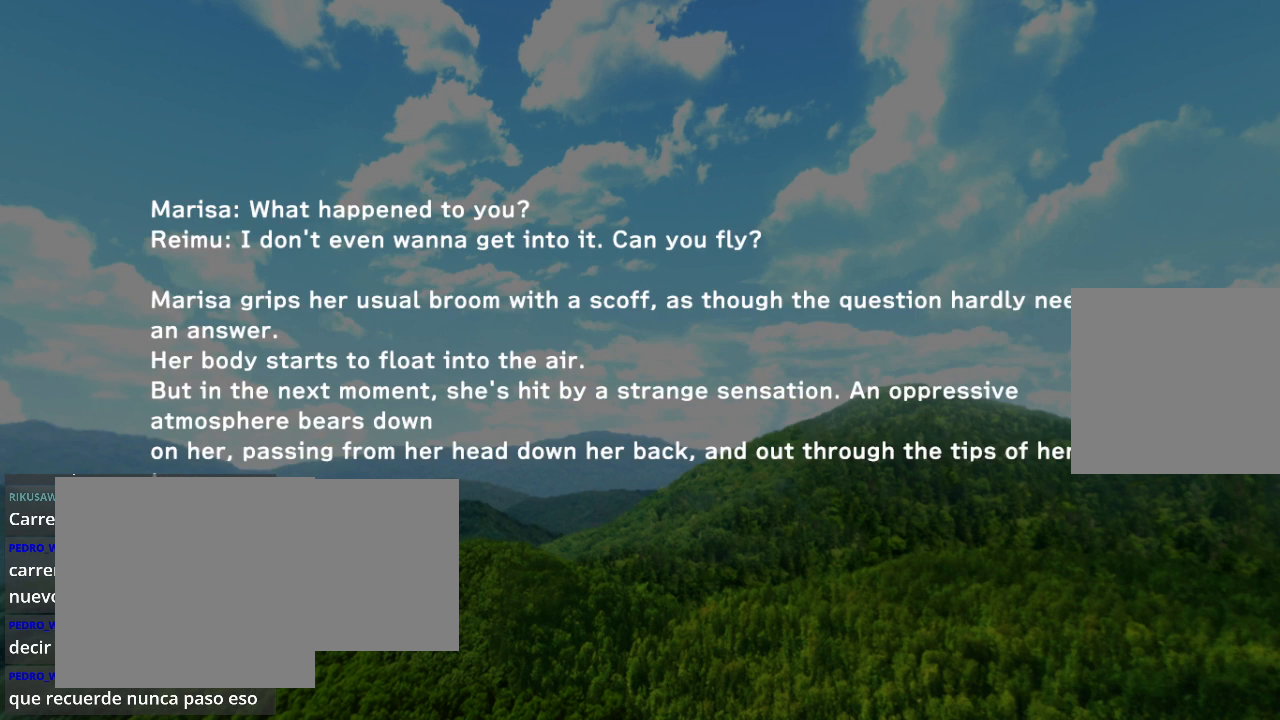
{"buttons": [], "left_stick": "center", "right_stick": "center", "events": []}
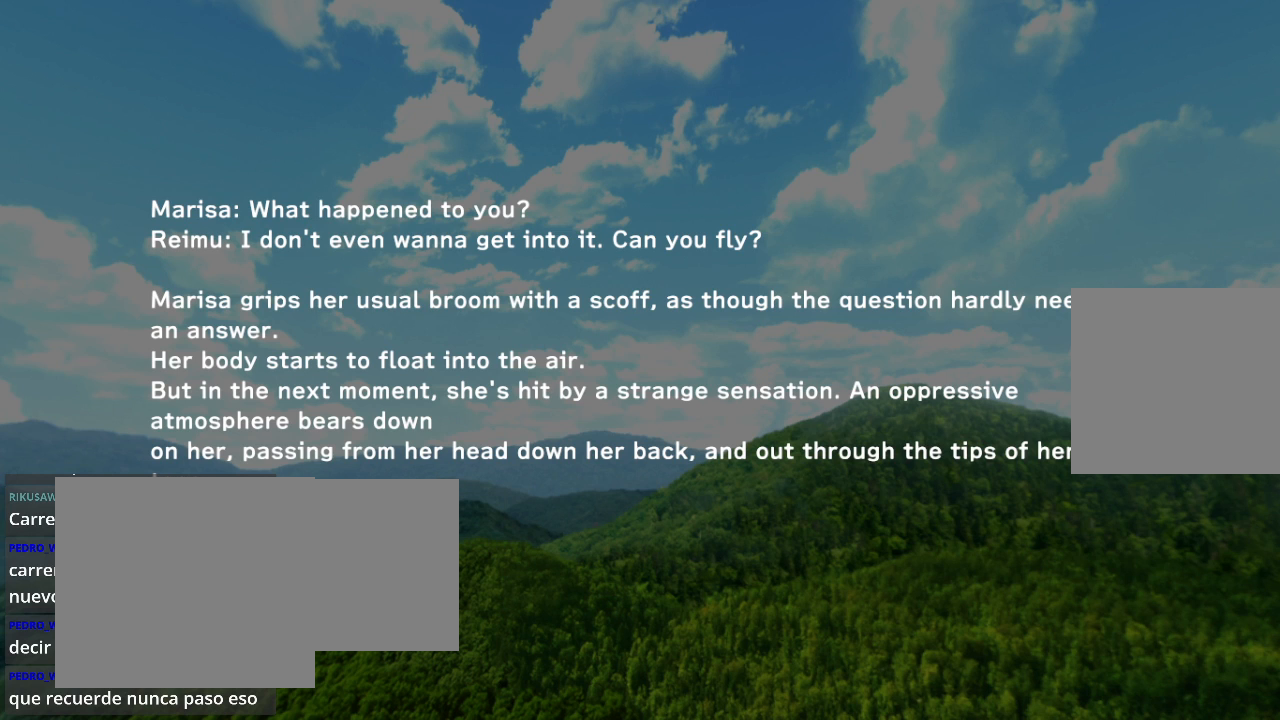
{"buttons": [], "left_stick": "center", "right_stick": "center", "events": []}
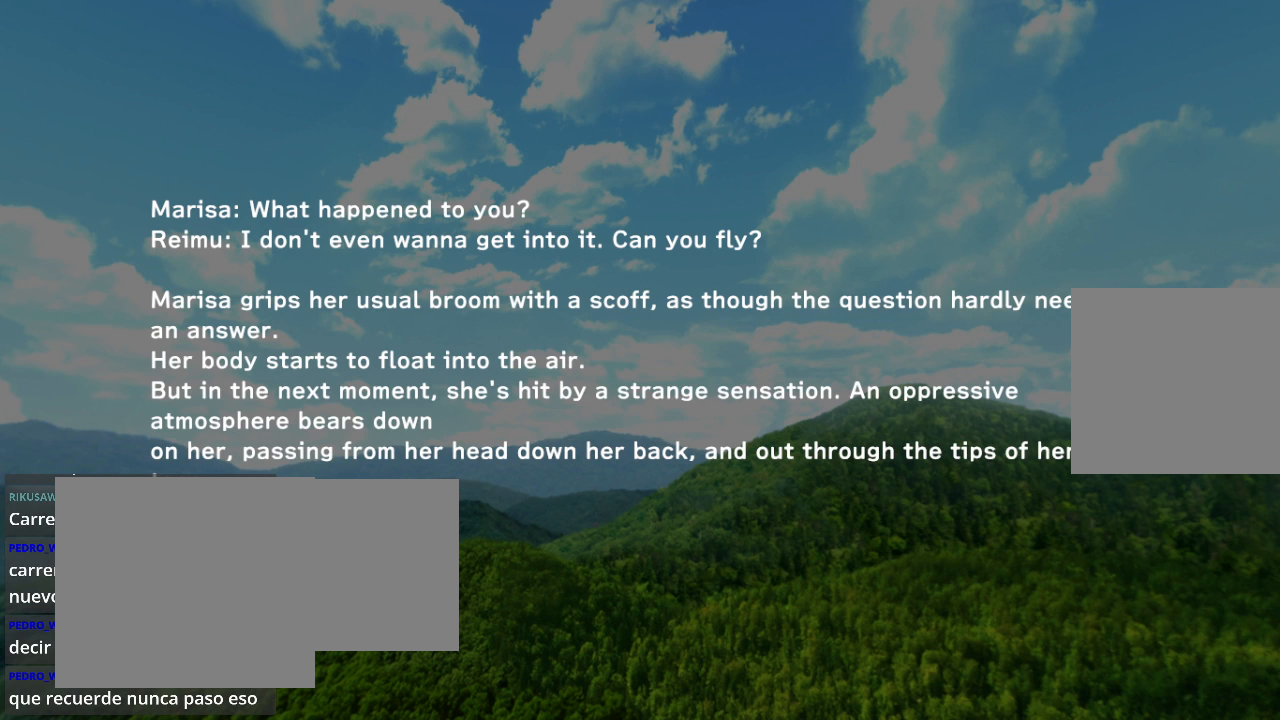
{"buttons": [], "left_stick": "center", "right_stick": "center", "events": [[200, "R2", "down"], [400, "R2", "up"]]}
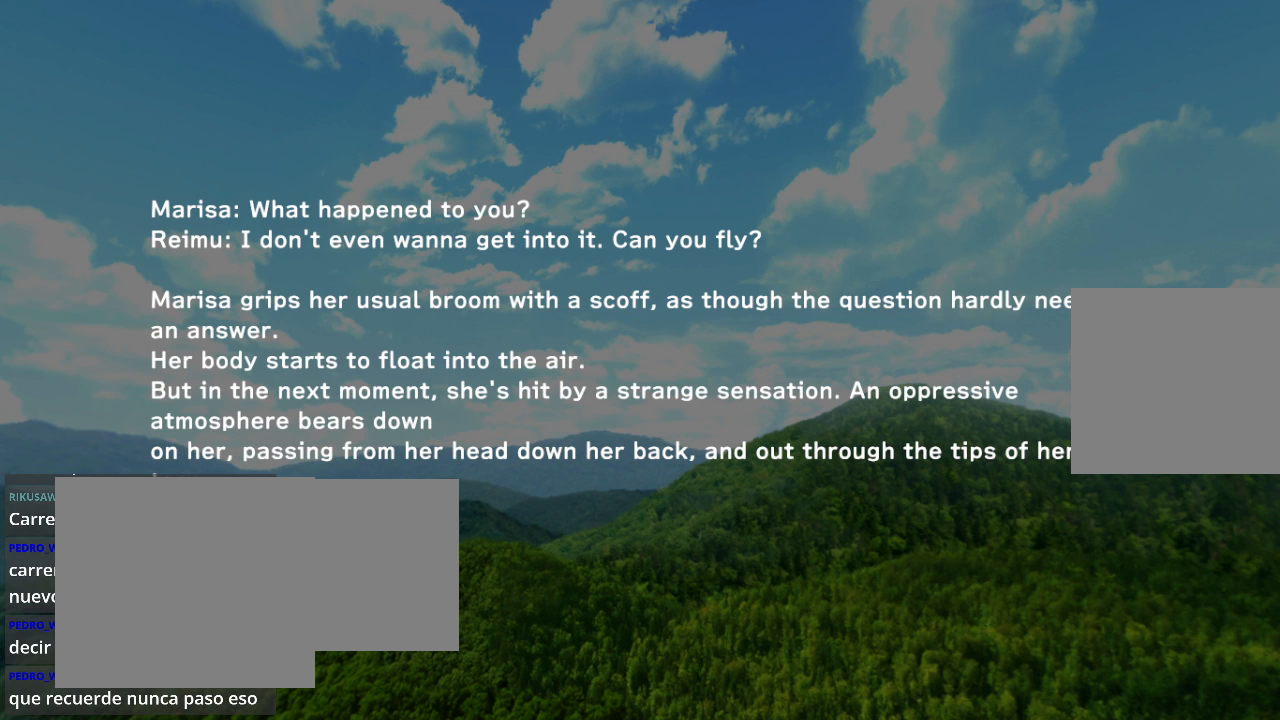
{"buttons": ["R2"], "left_stick": "center", "right_stick": "center", "events": [[367, "R2", "down"]]}
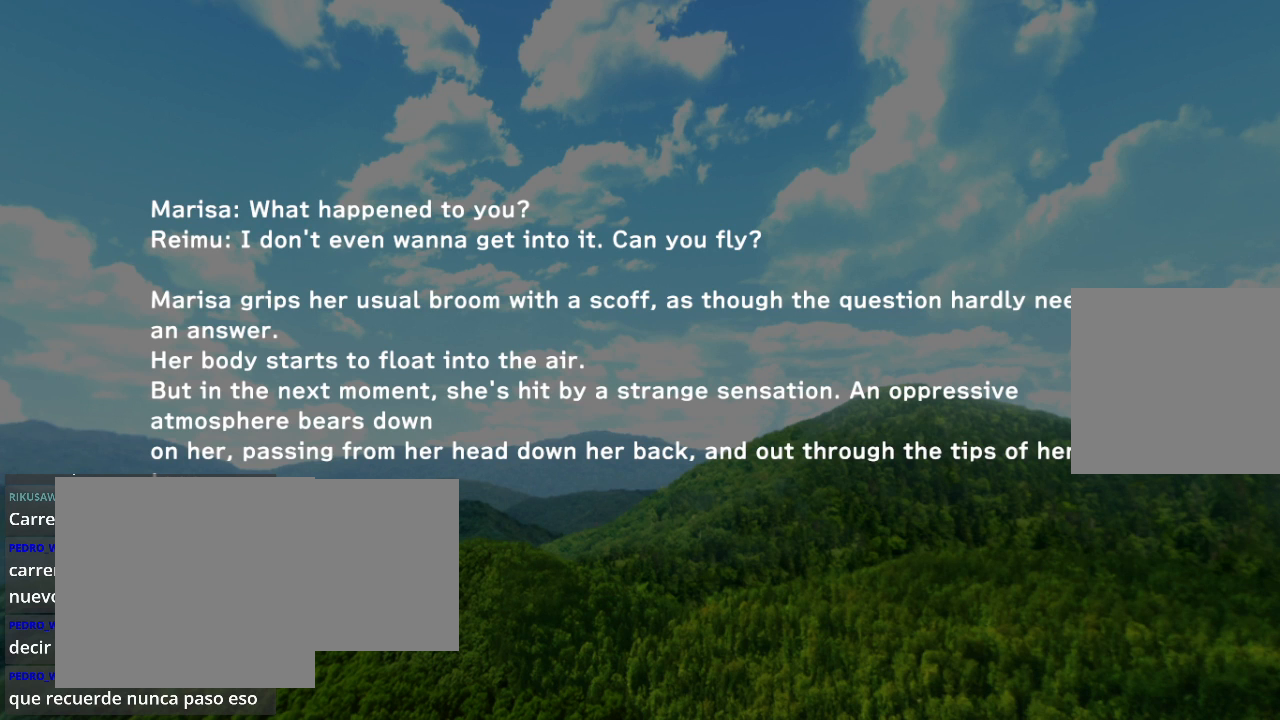
{"buttons": [], "left_stick": "center", "right_stick": "center", "events": [[67, "R2", "up"]]}
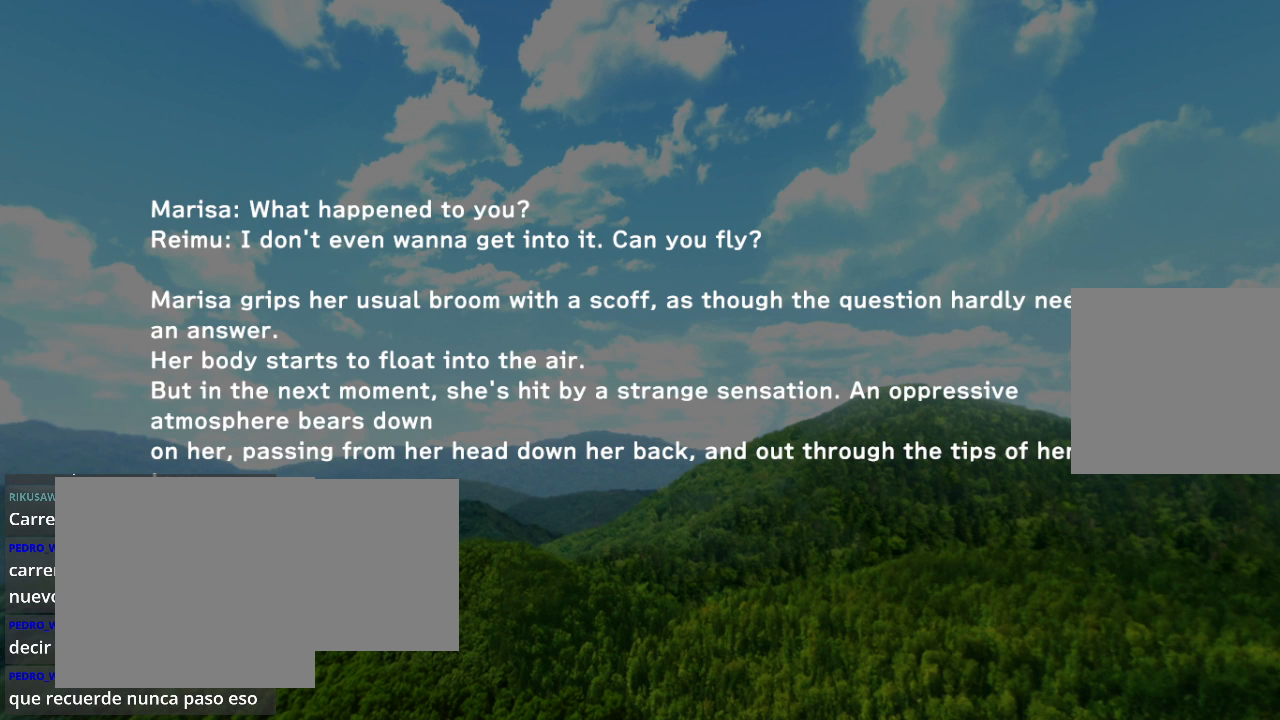
{"buttons": [], "left_stick": "center", "right_stick": "center", "events": []}
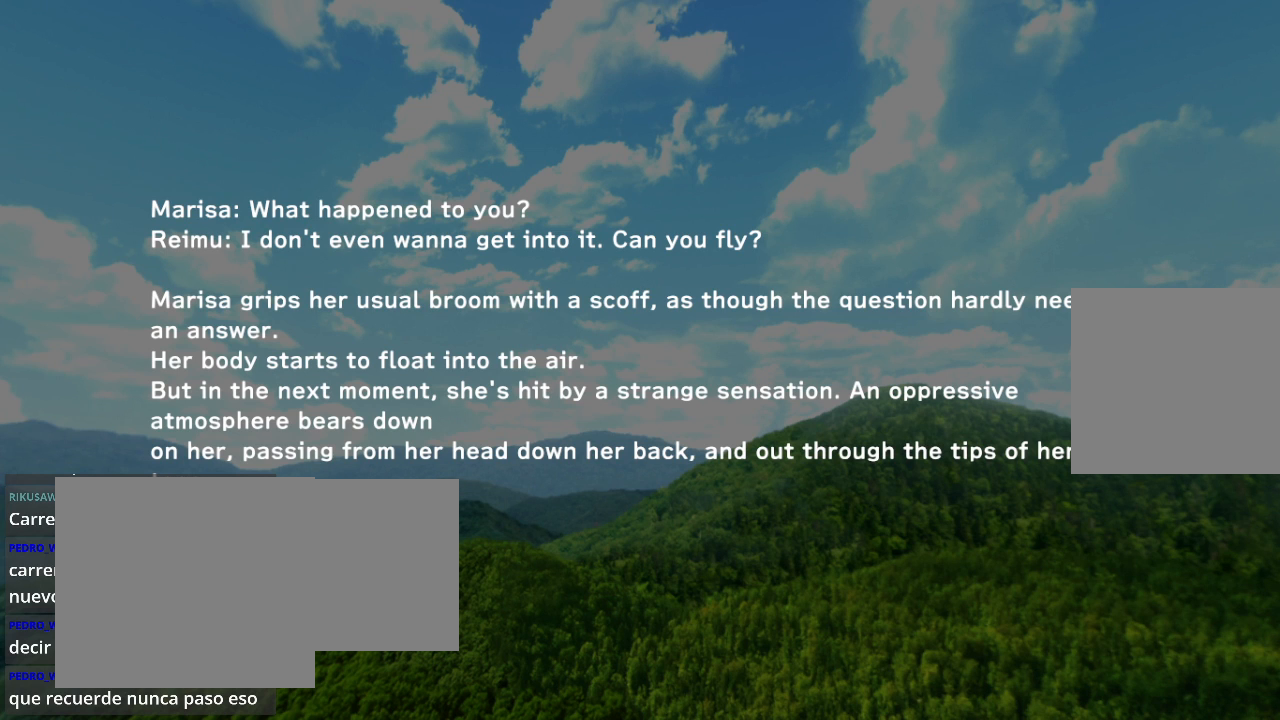
{"buttons": [], "left_stick": "center", "right_stick": "center", "events": []}
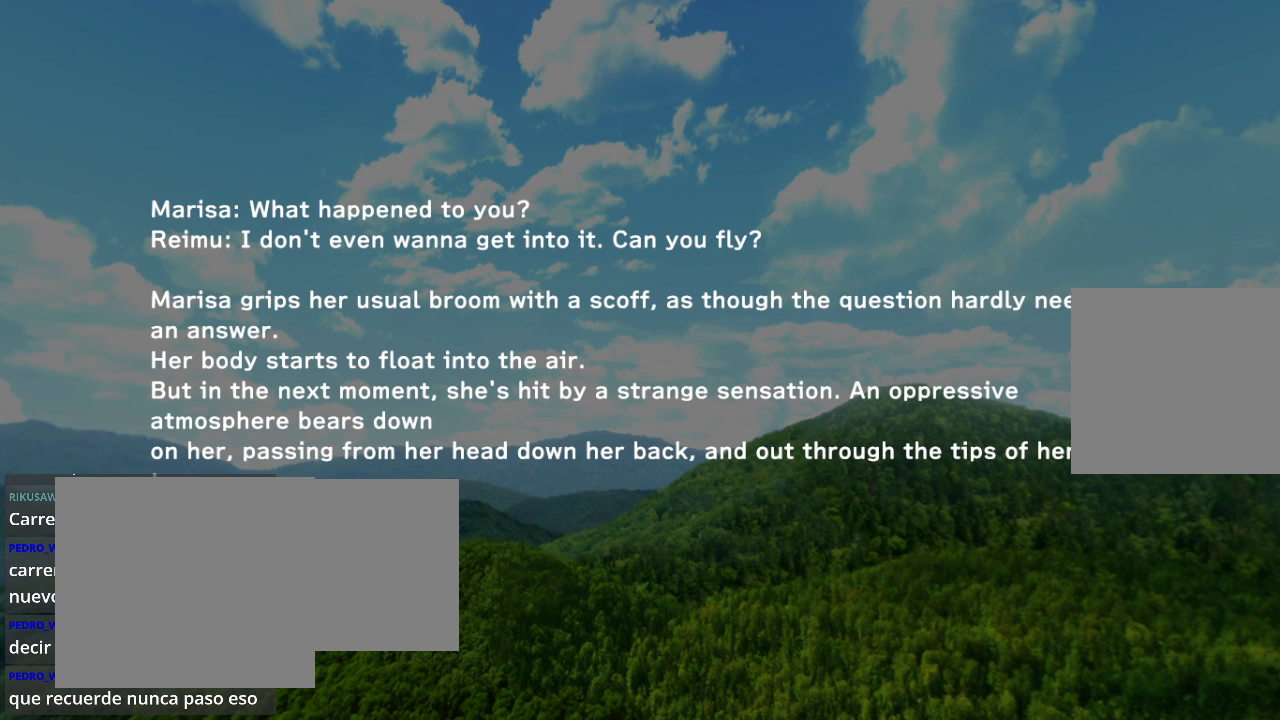
{"buttons": [], "left_stick": "center", "right_stick": "center", "events": []}
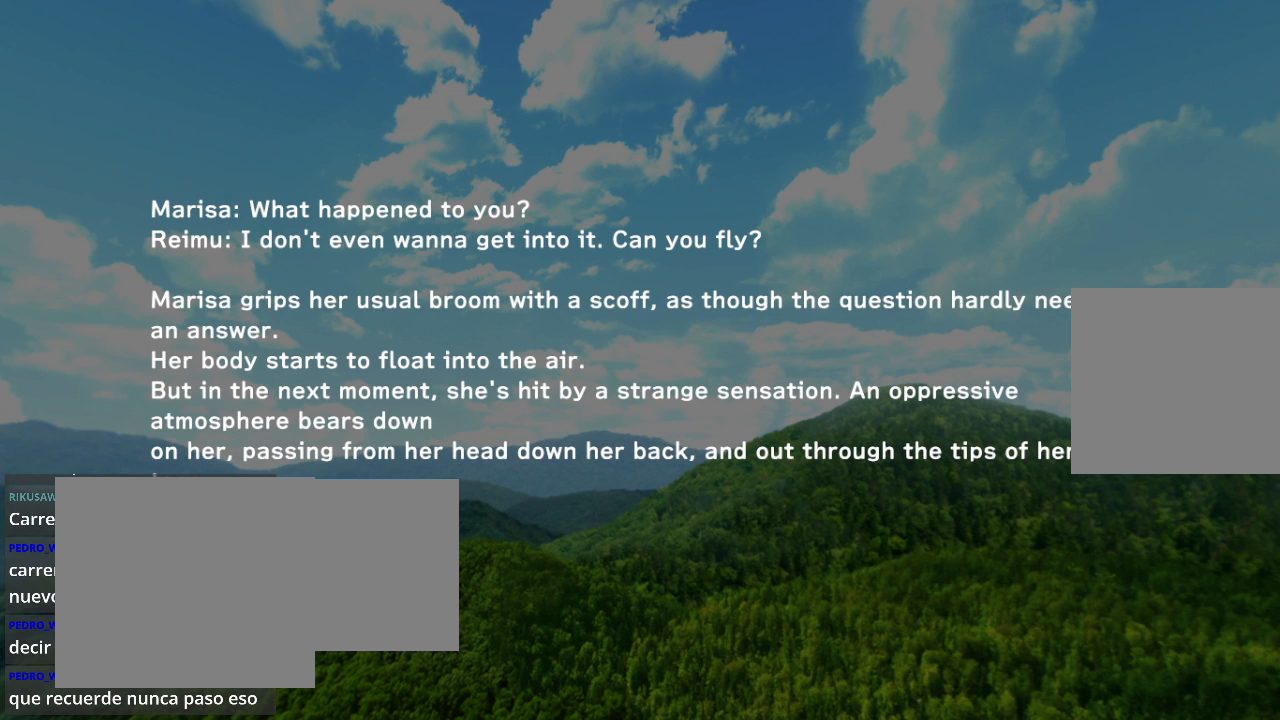
{"buttons": [], "left_stick": "center", "right_stick": "center", "events": []}
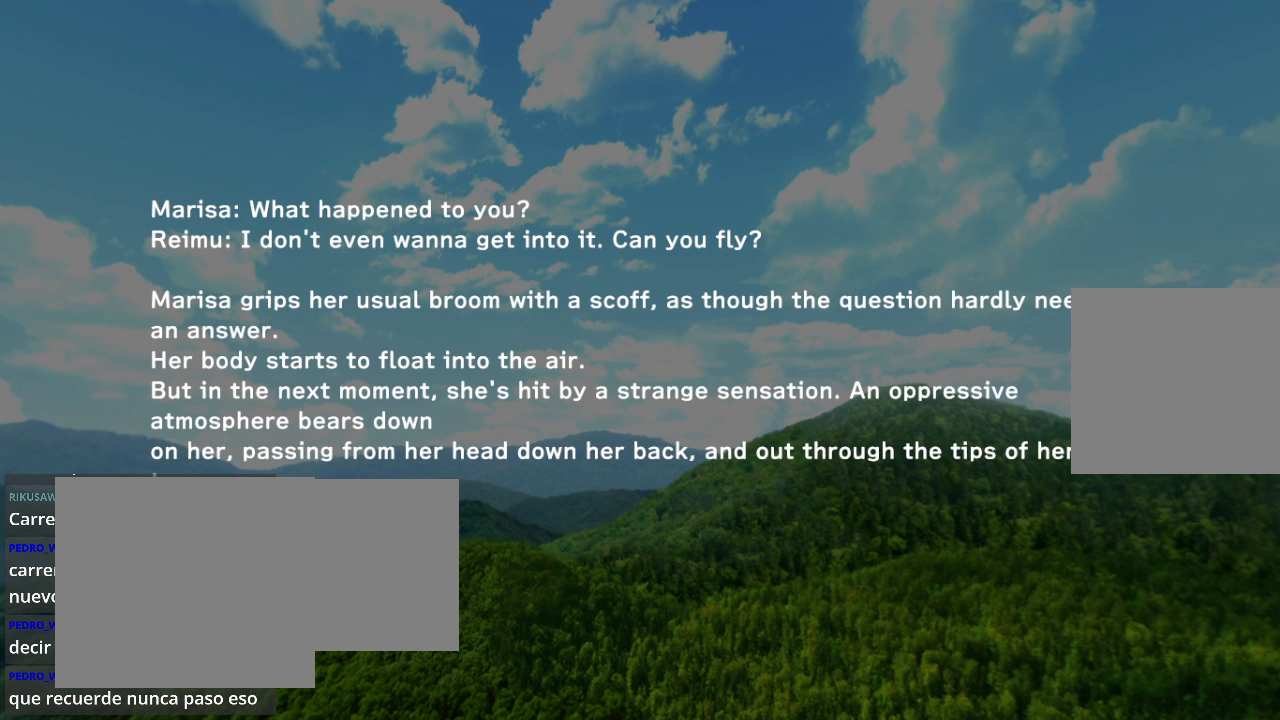
{"buttons": [], "left_stick": "center", "right_stick": "center", "events": [[300, "R2", "down"], [500, "R2", "up"]]}
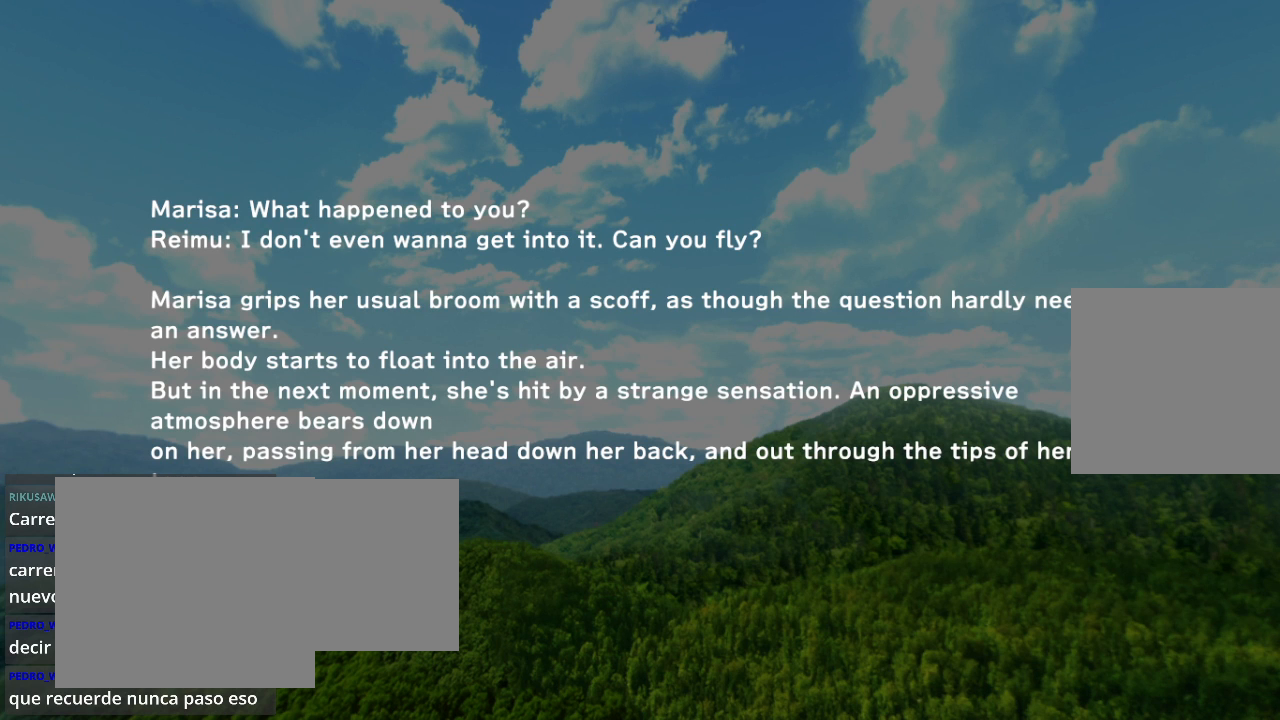
{"buttons": [], "left_stick": "center", "right_stick": "center", "events": []}
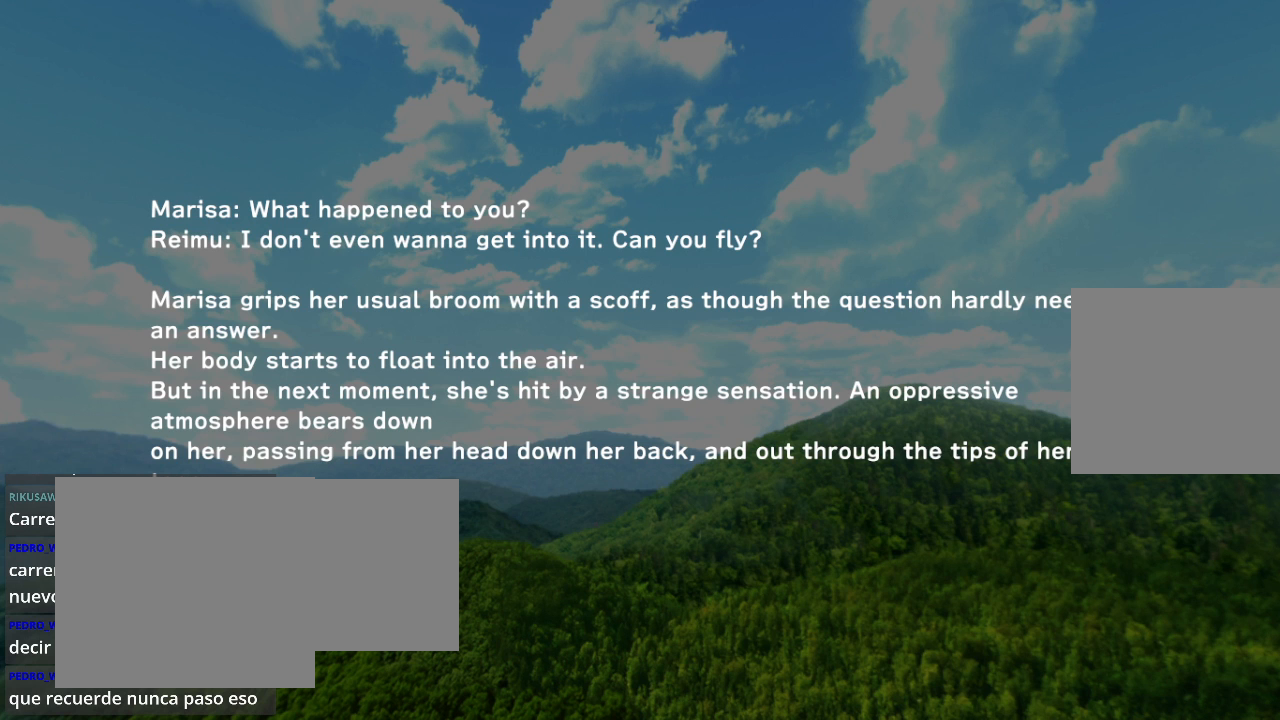
{"buttons": ["R2"], "left_stick": "center", "right_stick": "center", "events": [[33, "R2", "down"], [233, "R2", "up"], [367, "R2", "down"]]}
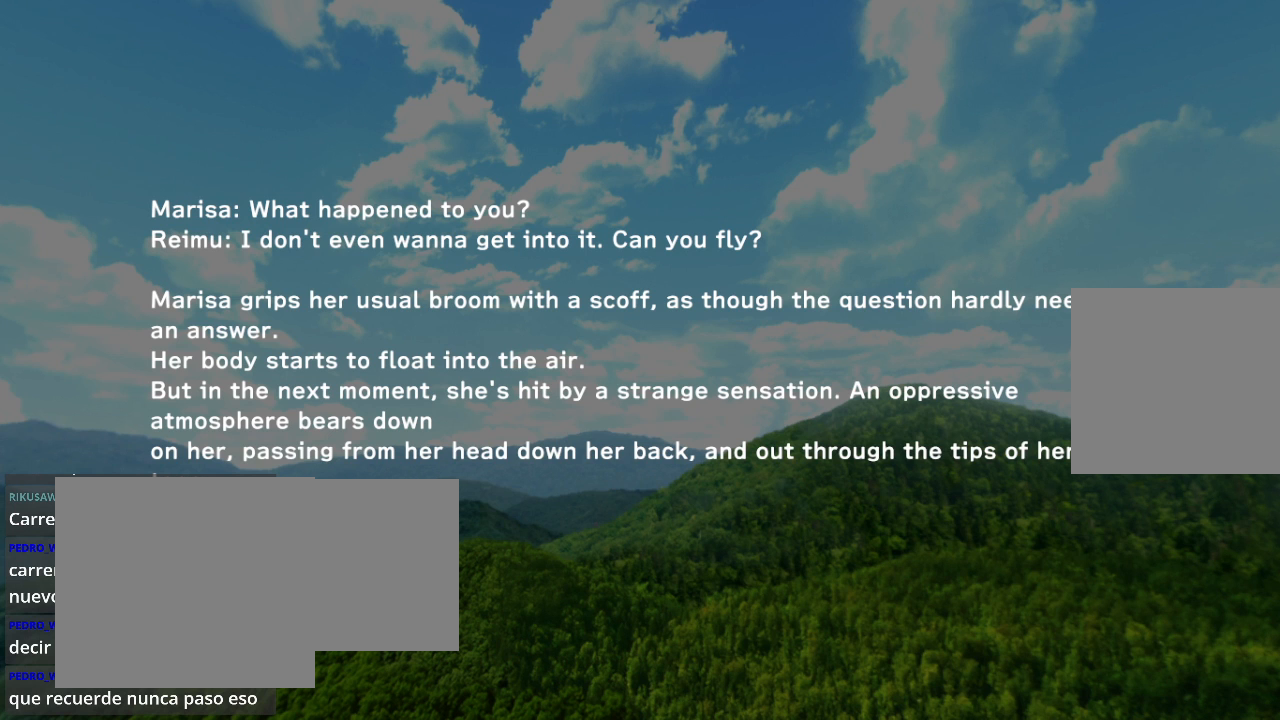
{"buttons": ["L2", "R2"], "left_stick": "center", "right_stick": "center", "events": [[33, "R2", "up"], [67, "L2", "down"], [233, "R2", "down"], [267, "L2", "up"], [400, "L2", "down"], [400, "R2", "up"], [500, "R2", "down"]]}
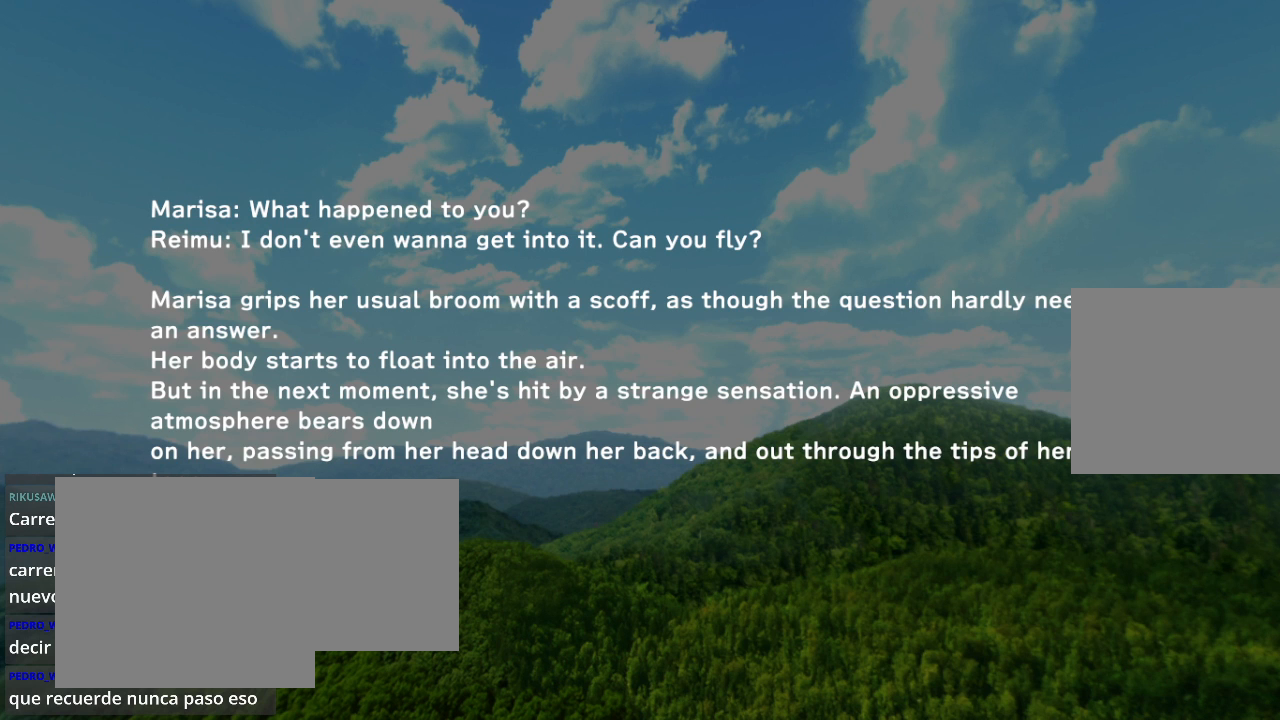
{"buttons": ["L2"], "left_stick": "center", "right_stick": "center", "events": [[67, "L2", "up"], [133, "R2", "up"], [167, "L2", "down"], [300, "R2", "down"], [333, "L2", "up"], [400, "R2", "up"], [433, "L2", "down"]]}
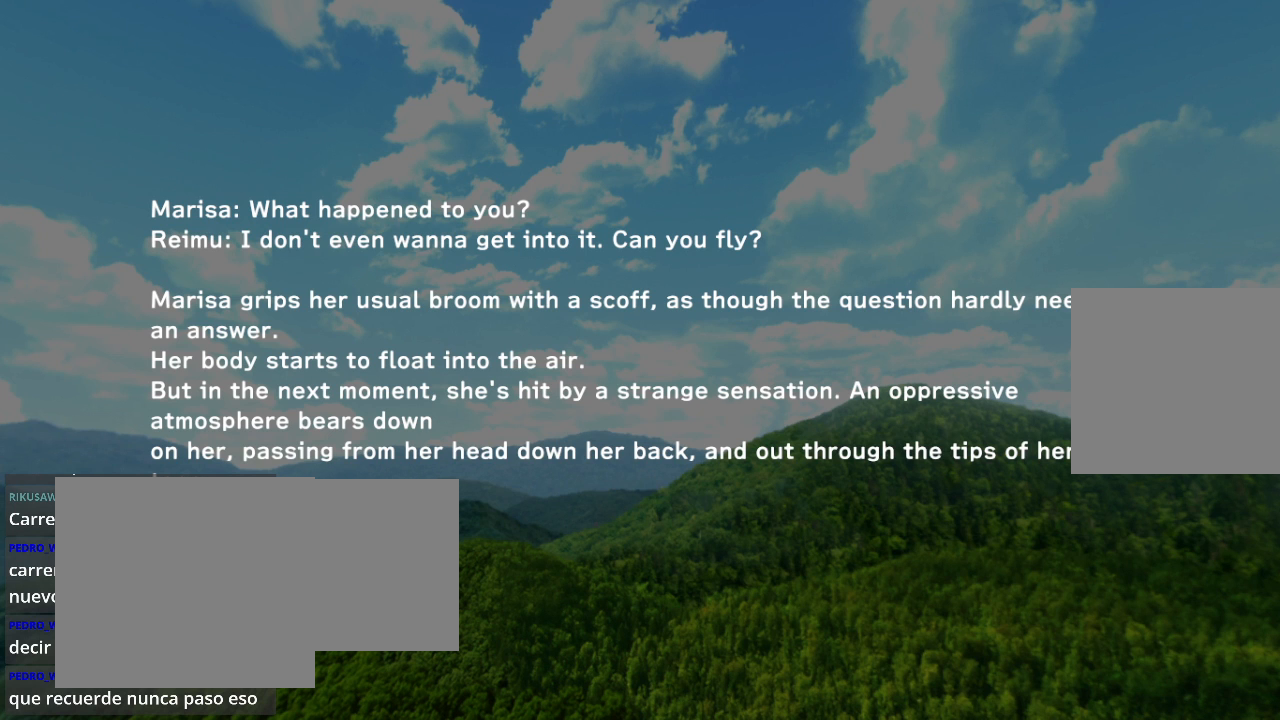
{"buttons": ["L2"], "left_stick": "center", "right_stick": "center", "events": [[33, "R2", "down"], [100, "L2", "up"], [167, "L2", "down"], [167, "R2", "up"], [267, "R2", "down"], [333, "L2", "up"], [433, "L2", "down"], [433, "R2", "up"]]}
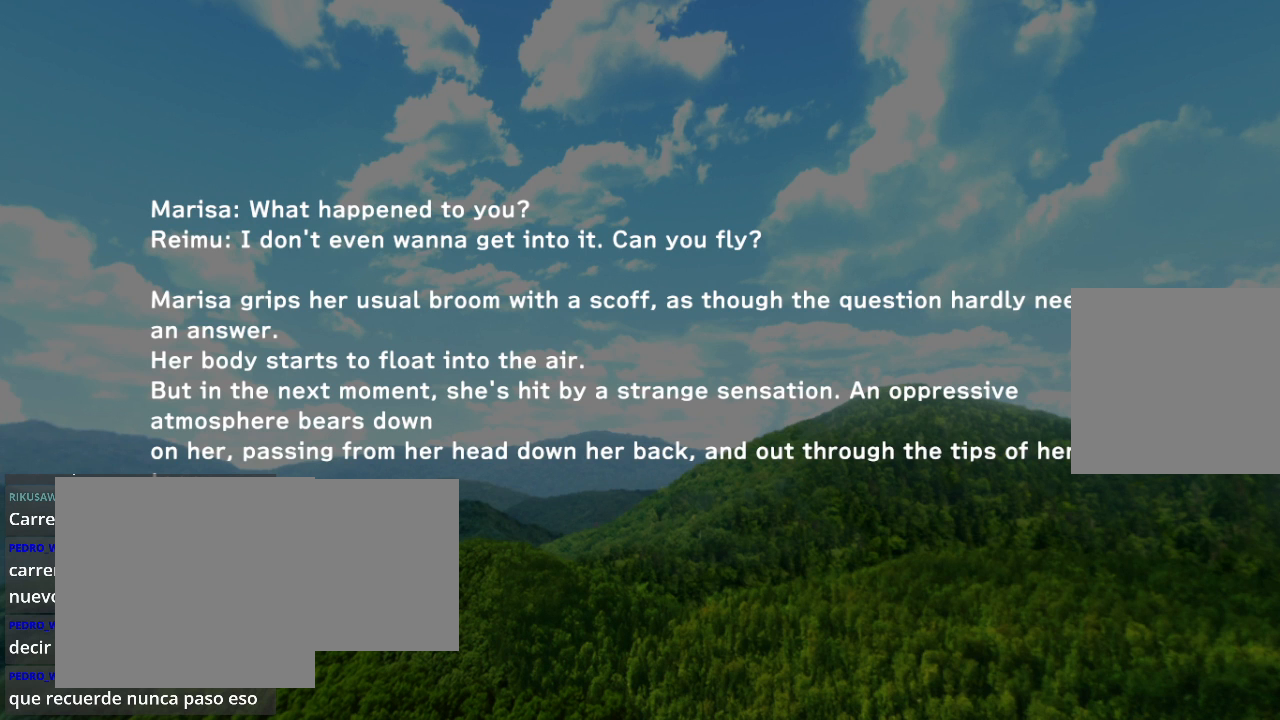
{"buttons": ["SELECT"], "left_stick": "center", "right_stick": "center", "events": [[100, "START", "down"], [167, "L2", "up"], [267, "START", "up"], [467, "SELECT", "down"]]}
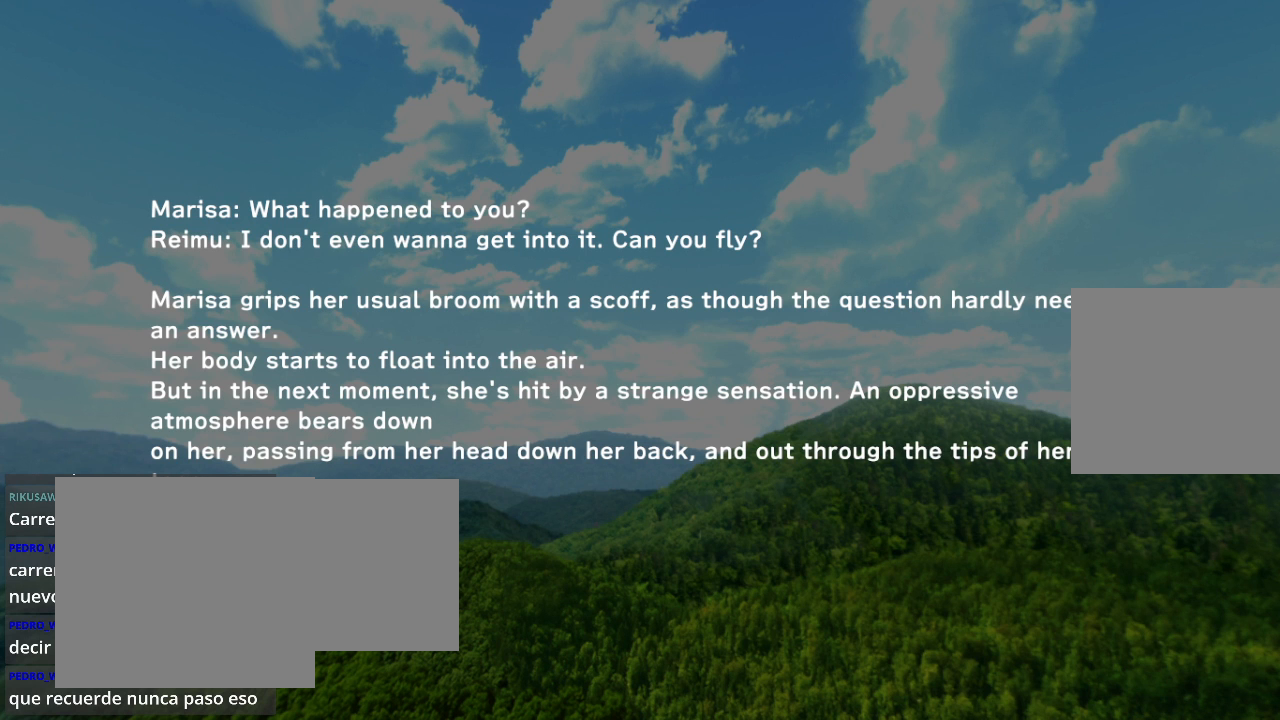
{"buttons": [], "left_stick": "center", "right_stick": "center", "events": [[67, "A", "down"], [100, "SELECT", "up"], [200, "A", "up"], [267, "SELECT", "down"], [300, "A", "down"], [367, "SELECT", "up"], [400, "A", "up"]]}
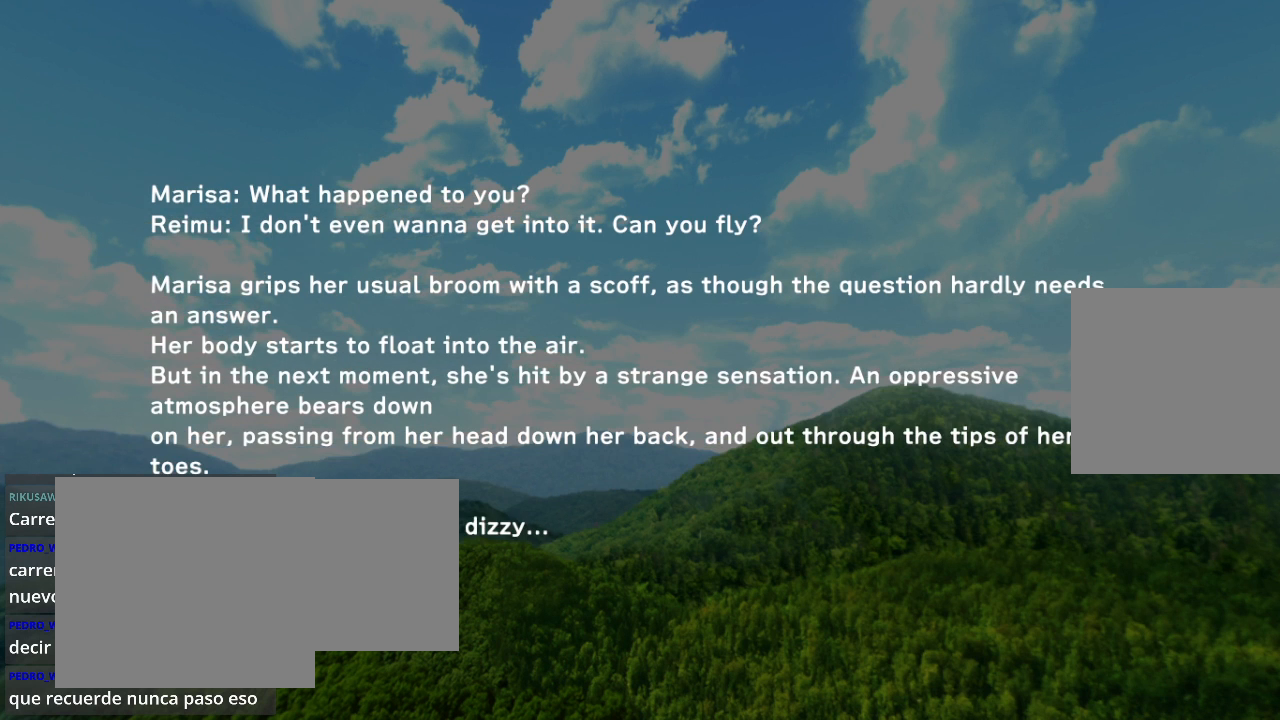
{"buttons": [], "left_stick": "center", "right_stick": "center", "events": [[333, "A", "down"], [433, "A", "up"]]}